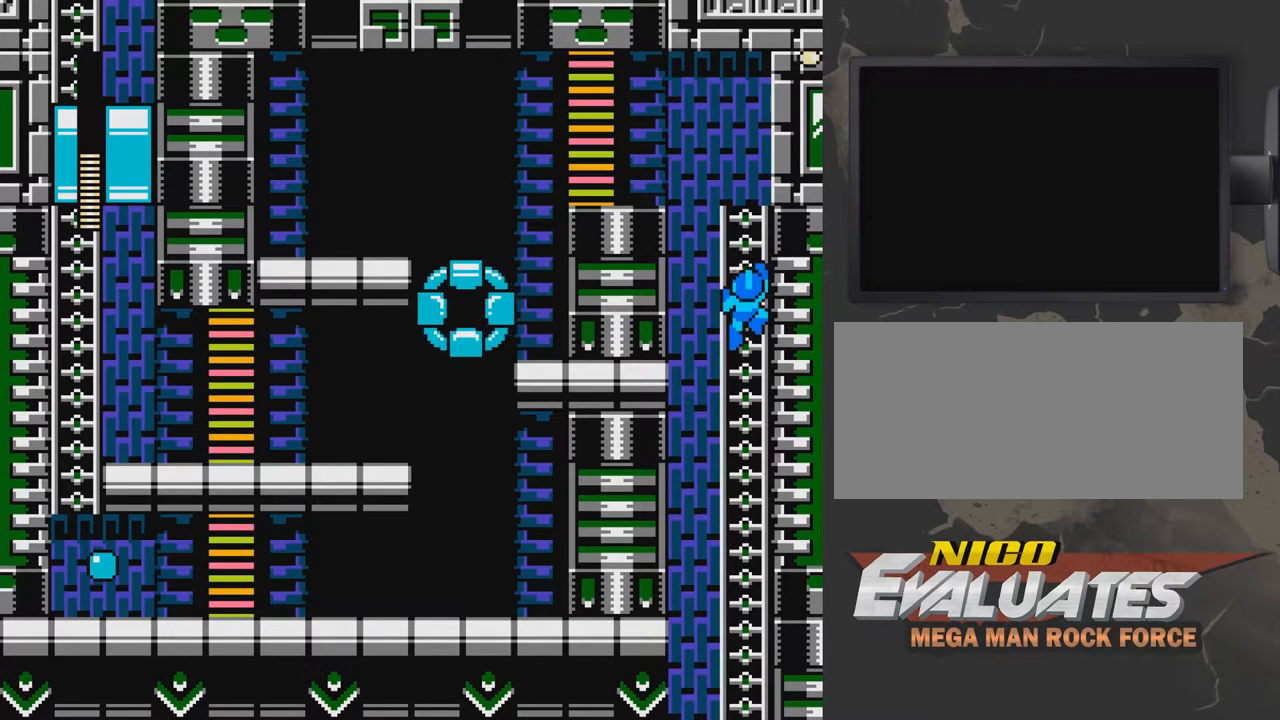
Gameplay with a controller (Nintendo layout); each line is a JSON object with the inputs held at the frame after it. "events" lists button and stick changes between this image and that frame as [ms after this image, input, new state], when the widget could be followed in between. Not read: L3 R3.
{"buttons": ["DPAD_UP"], "events": [[50, "DPAD_LEFT", "up"], [300, "DPAD_UP", "up"], [350, "DPAD_DOWN", "down"], [400, "DPAD_DOWN", "up"], [450, "DPAD_LEFT", "down"], [450, "DPAD_UP", "down"], [500, "DPAD_LEFT", "up"]]}
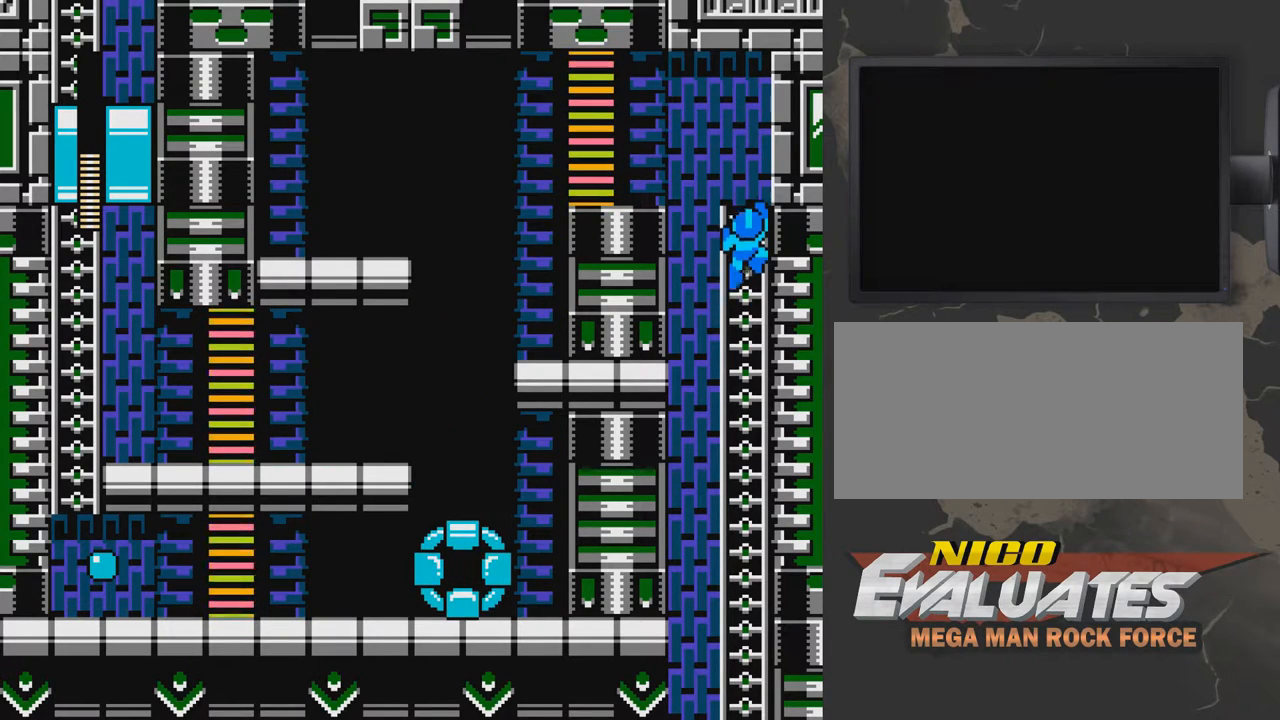
{"buttons": ["A", "DPAD_LEFT"], "events": [[200, "DPAD_LEFT", "down"], [350, "A", "down"], [450, "DPAD_UP", "up"]]}
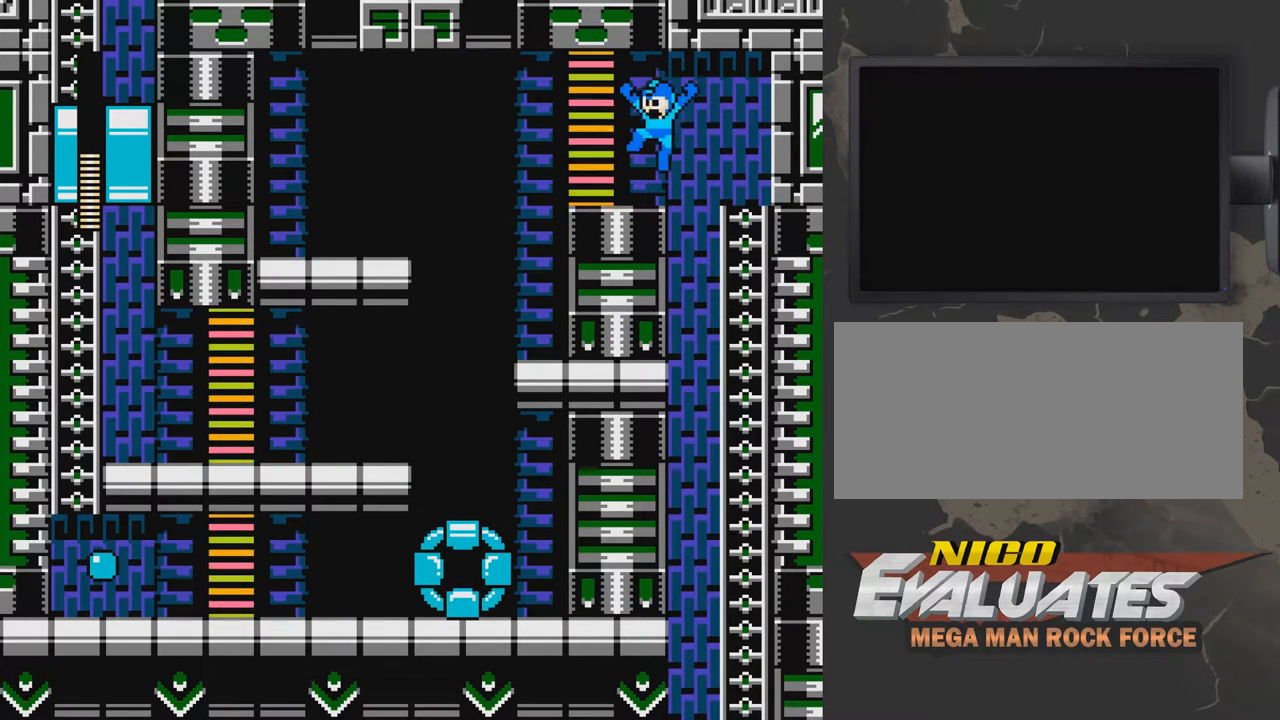
{"buttons": ["DPAD_LEFT"], "events": [[50, "A", "up"], [150, "DPAD_DOWN", "down"], [300, "DPAD_DOWN", "up"]]}
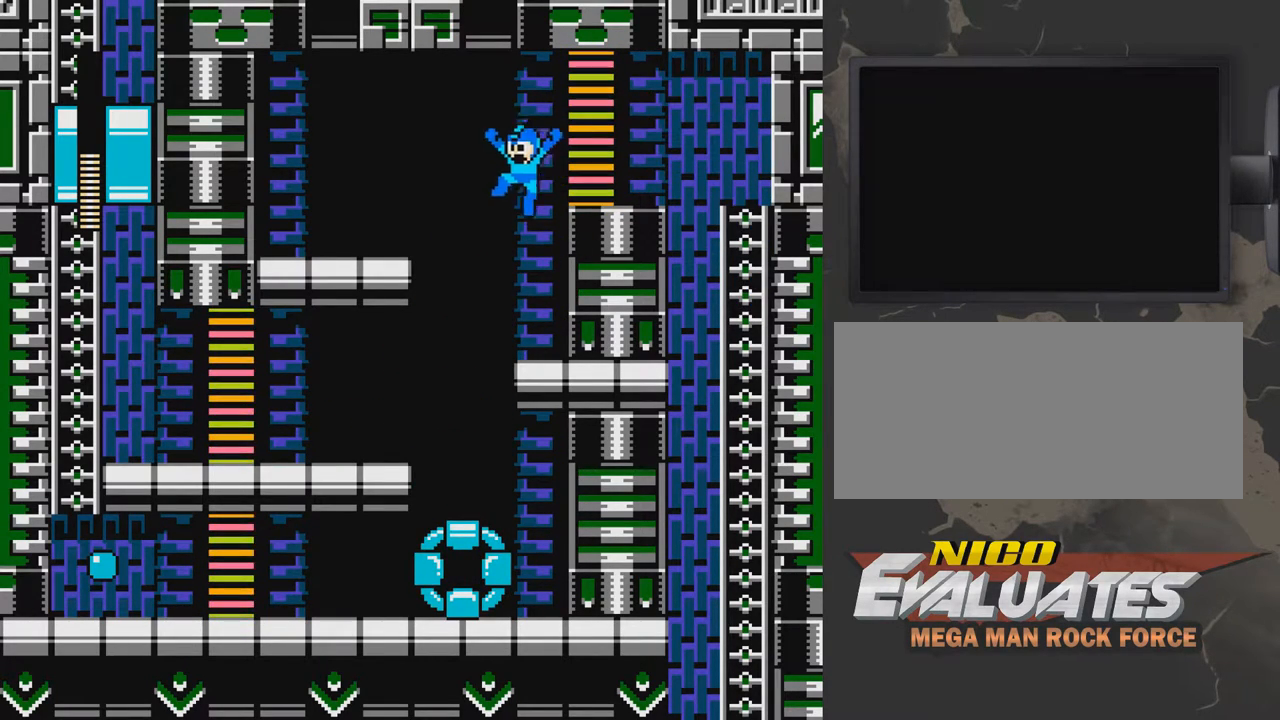
{"buttons": [], "events": [[250, "DPAD_LEFT", "up"]]}
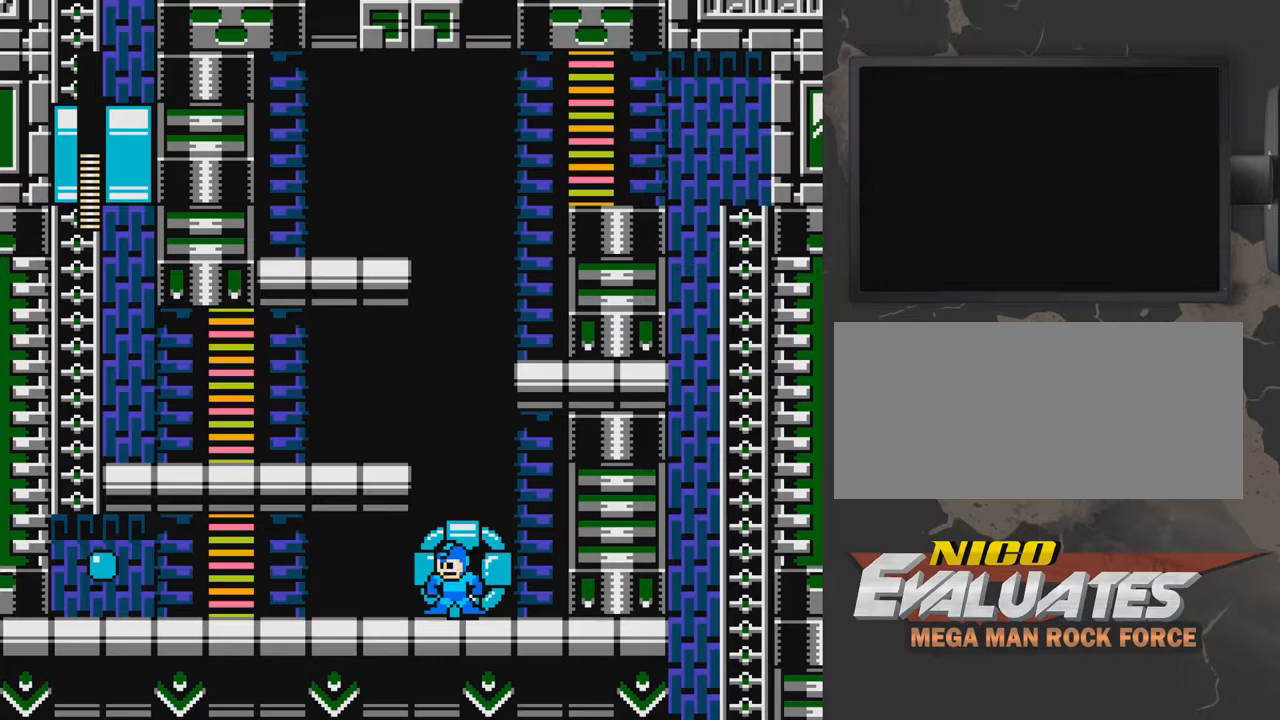
{"buttons": [], "events": [[100, "A", "down"], [300, "DPAD_LEFT", "down"], [400, "DPAD_LEFT", "up"], [450, "A", "up"]]}
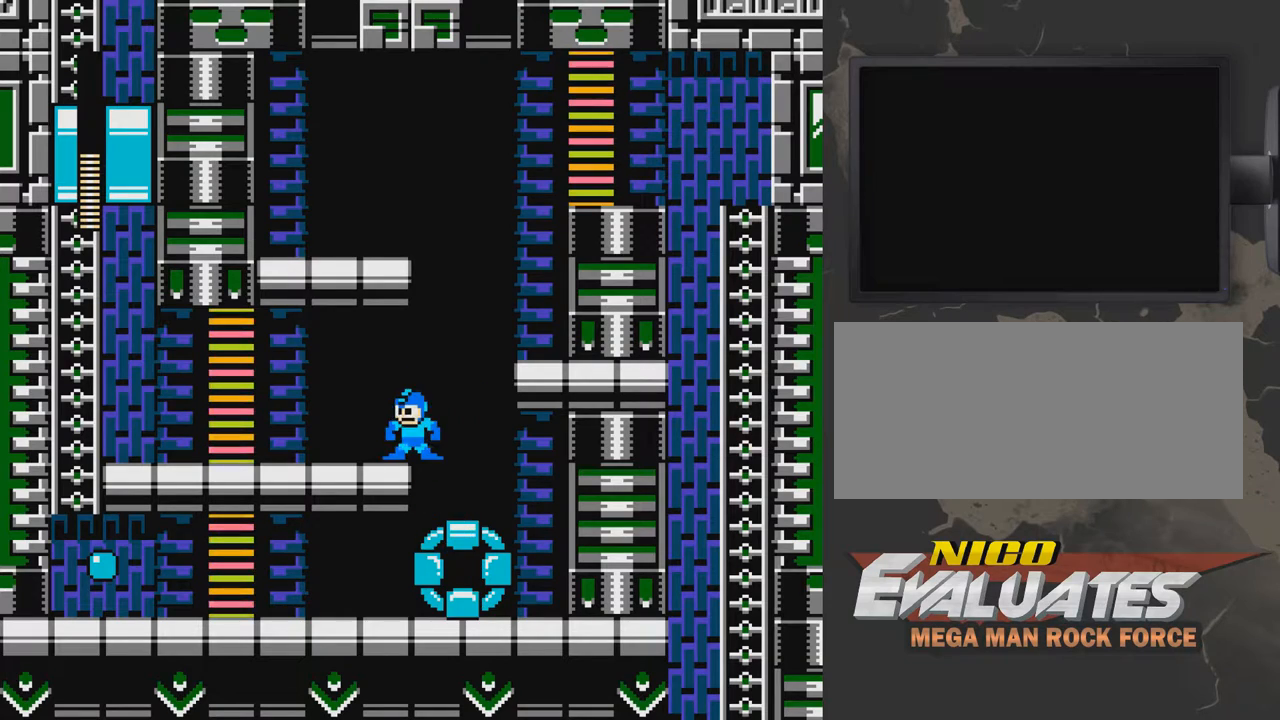
{"buttons": ["DPAD_RIGHT"], "events": [[50, "DPAD_RIGHT", "down"]]}
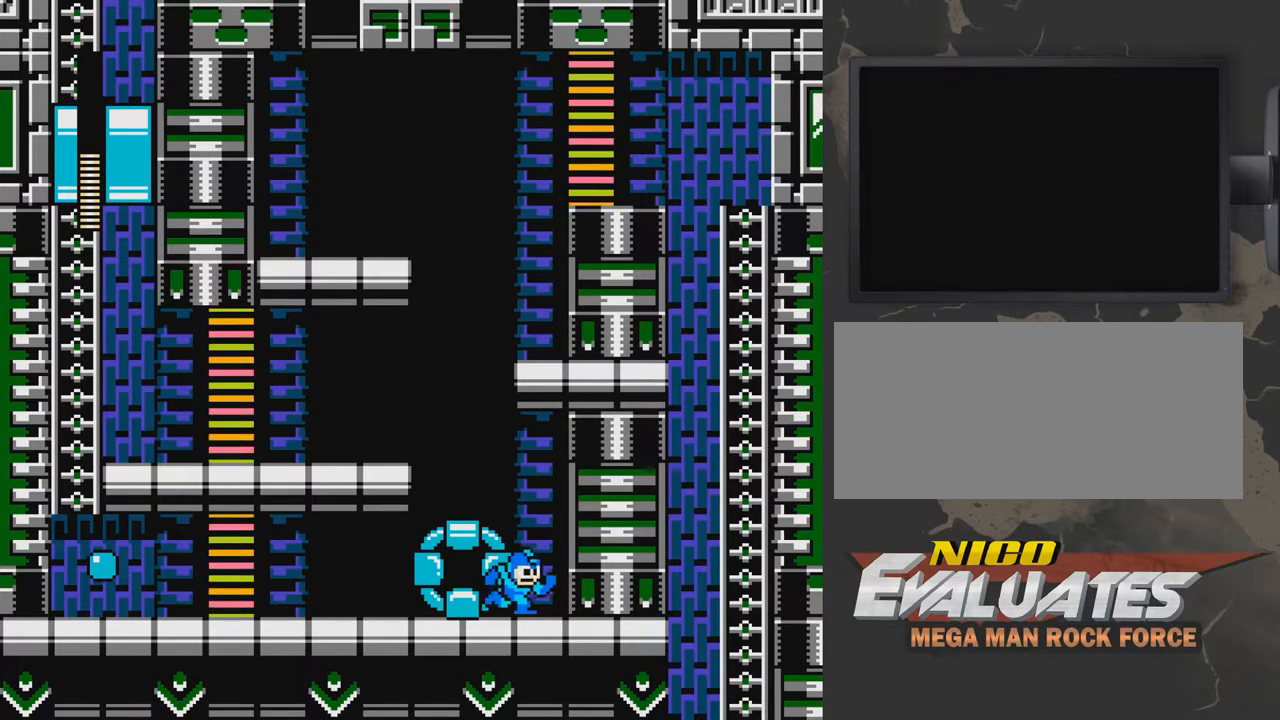
{"buttons": [], "events": [[300, "DPAD_RIGHT", "up"]]}
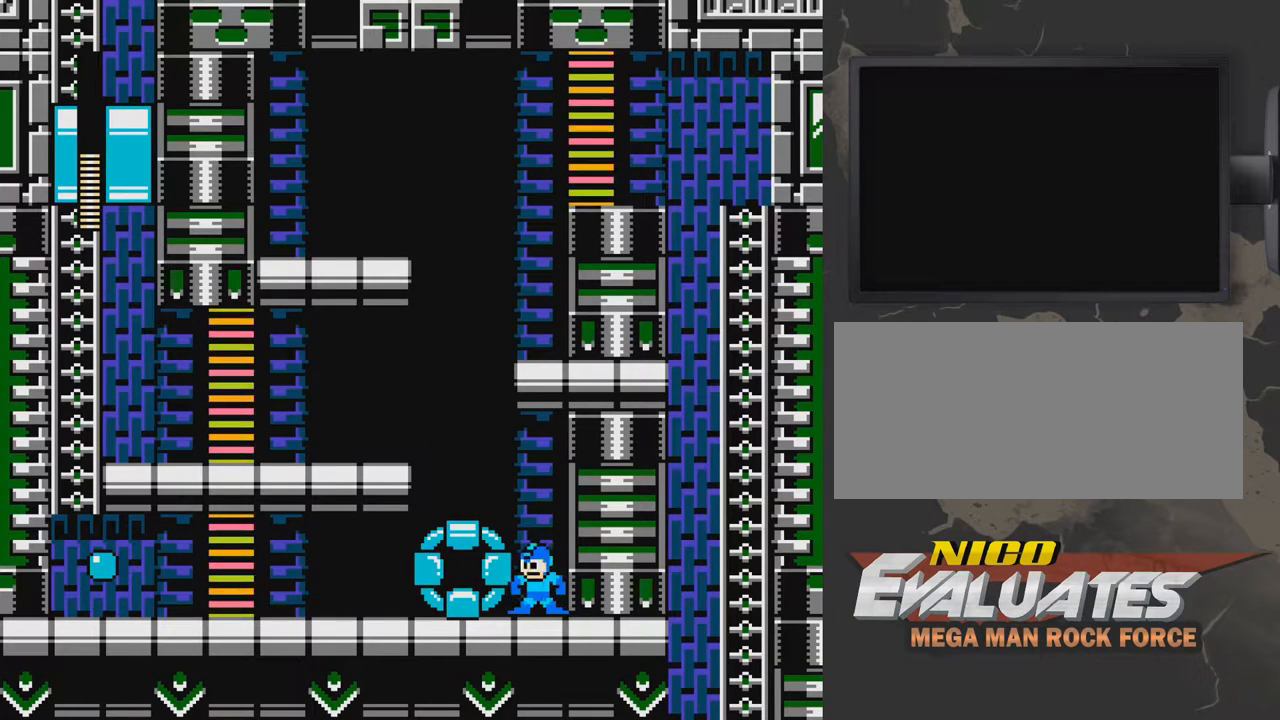
{"buttons": ["B"], "events": [[100, "B", "down"], [300, "B", "up"], [450, "B", "down"]]}
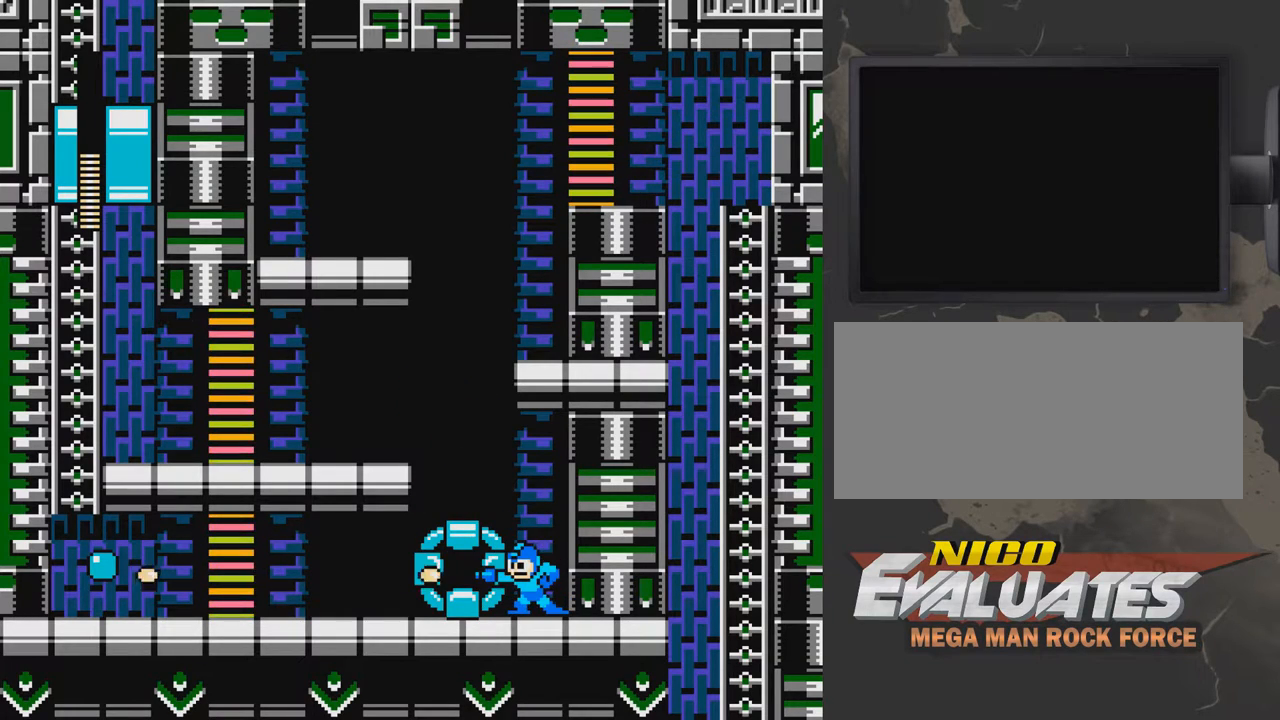
{"buttons": [], "events": [[283, "B", "up"]]}
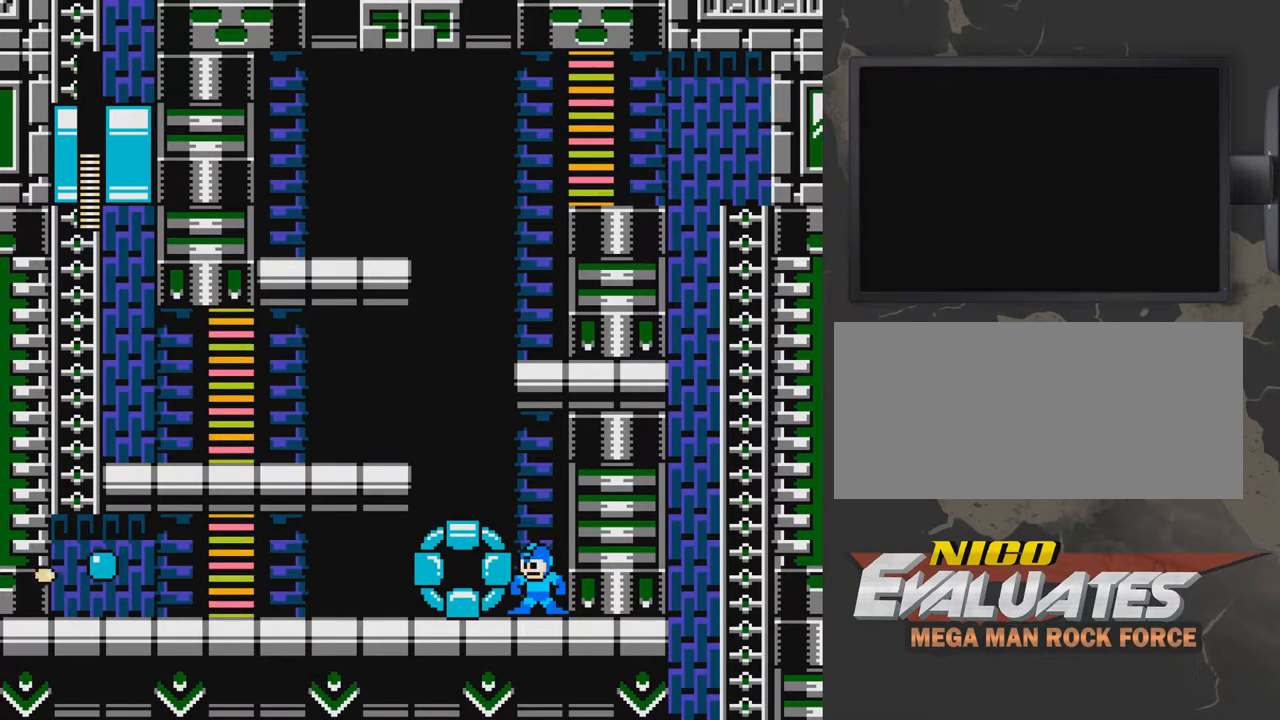
{"buttons": ["B"], "events": [[83, "DPAD_RIGHT", "down"], [283, "DPAD_RIGHT", "up"], [333, "DPAD_LEFT", "down"], [383, "DPAD_LEFT", "up"], [433, "B", "down"]]}
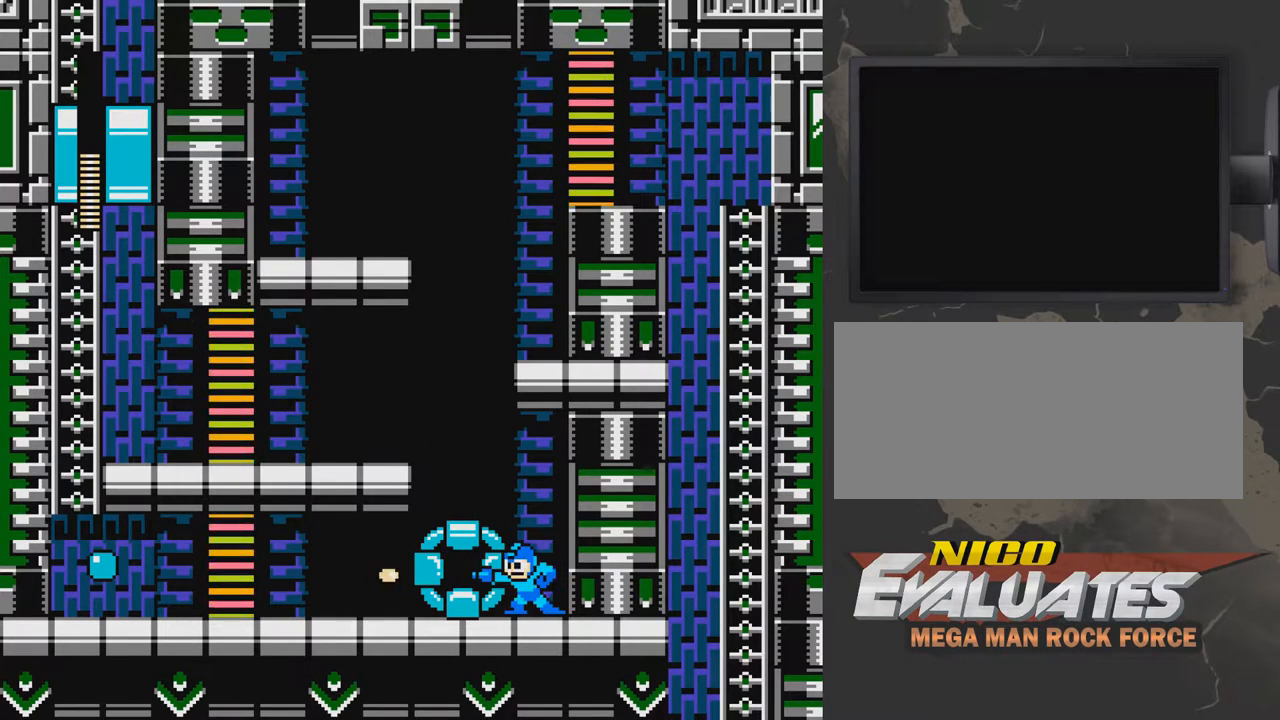
{"buttons": ["B"], "events": [[83, "B", "up"], [283, "B", "down"]]}
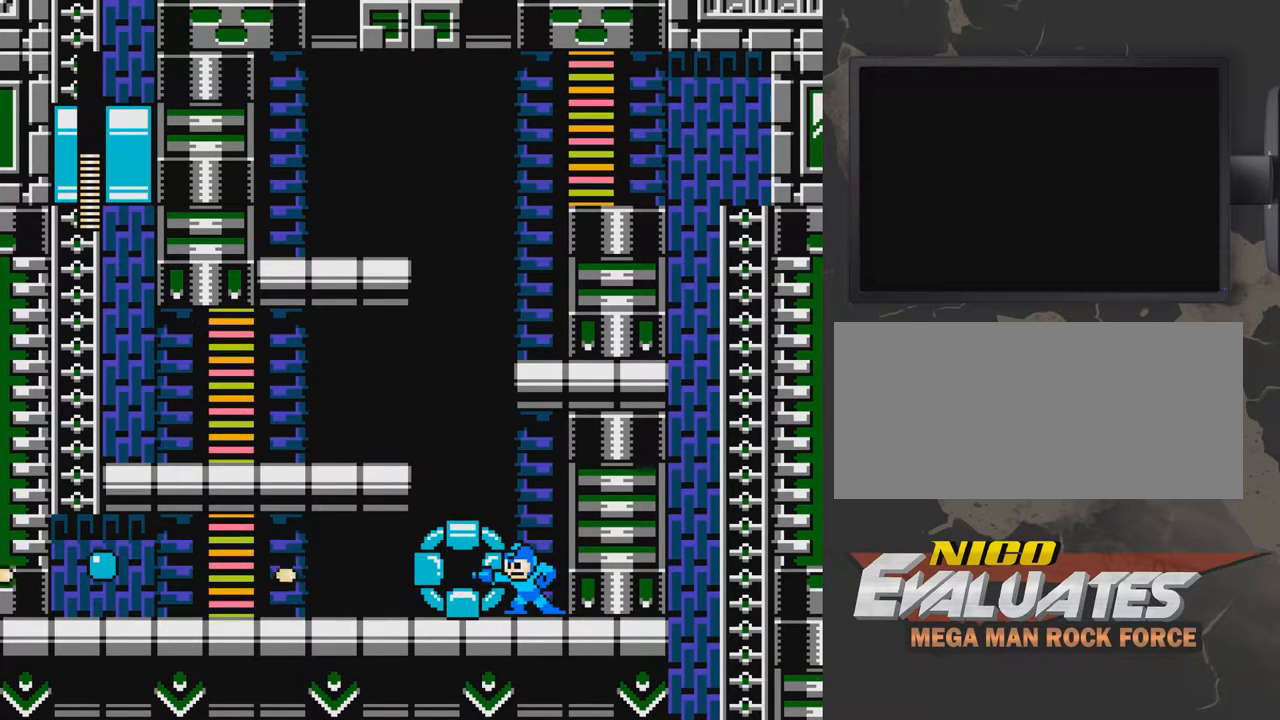
{"buttons": [], "events": [[33, "B", "up"], [183, "B", "down"], [483, "B", "up"]]}
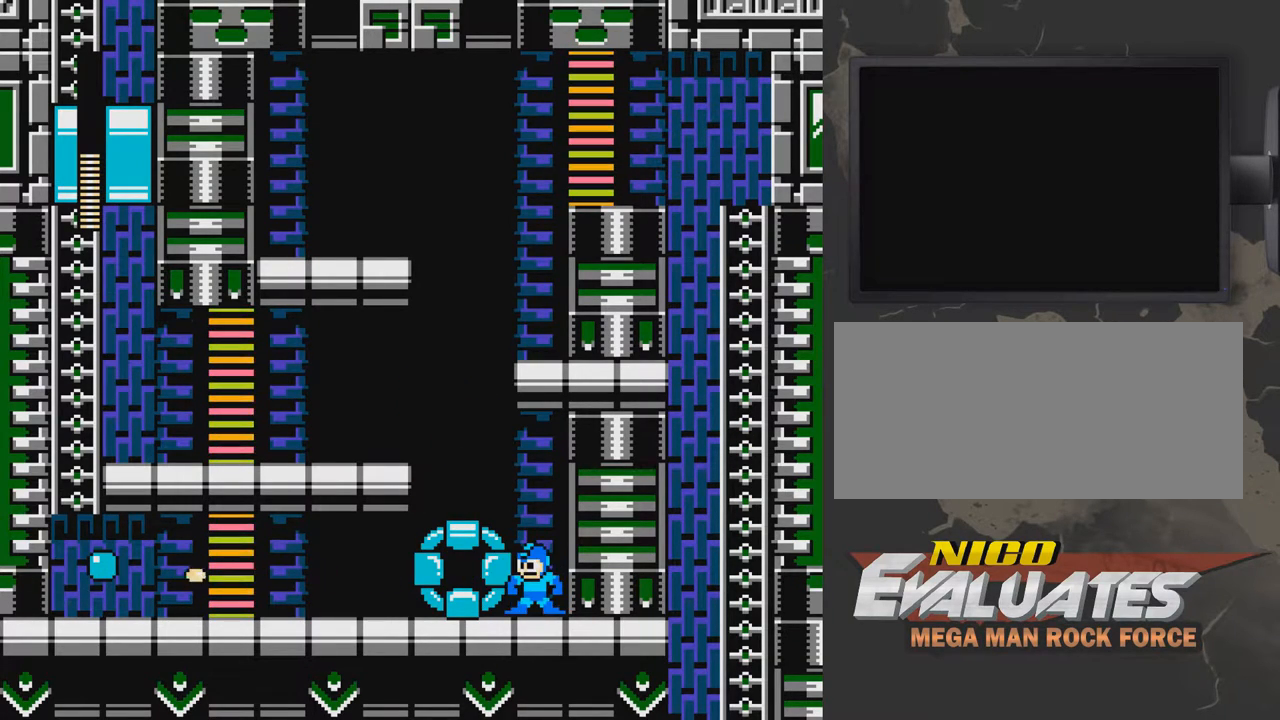
{"buttons": [], "events": [[83, "B", "down"], [83, "DPAD_LEFT", "down"], [383, "B", "up"], [483, "DPAD_LEFT", "up"]]}
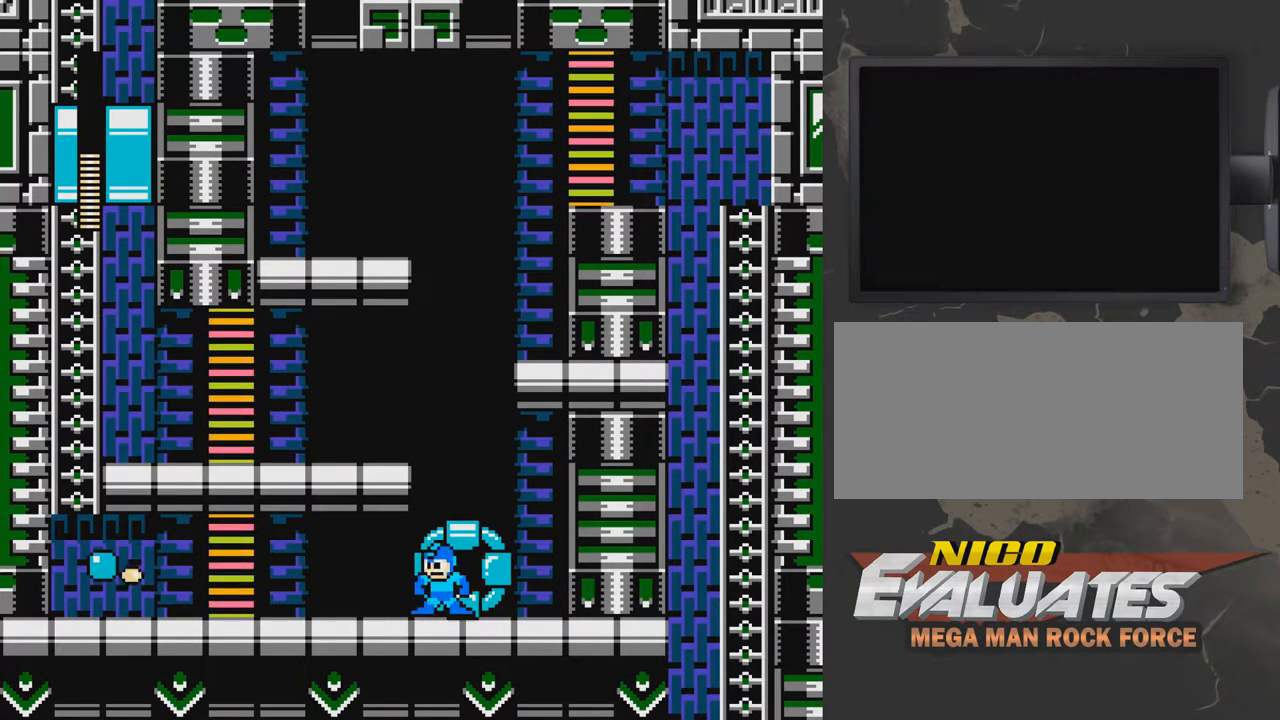
{"buttons": ["DPAD_RIGHT"], "events": [[33, "DPAD_RIGHT", "down"]]}
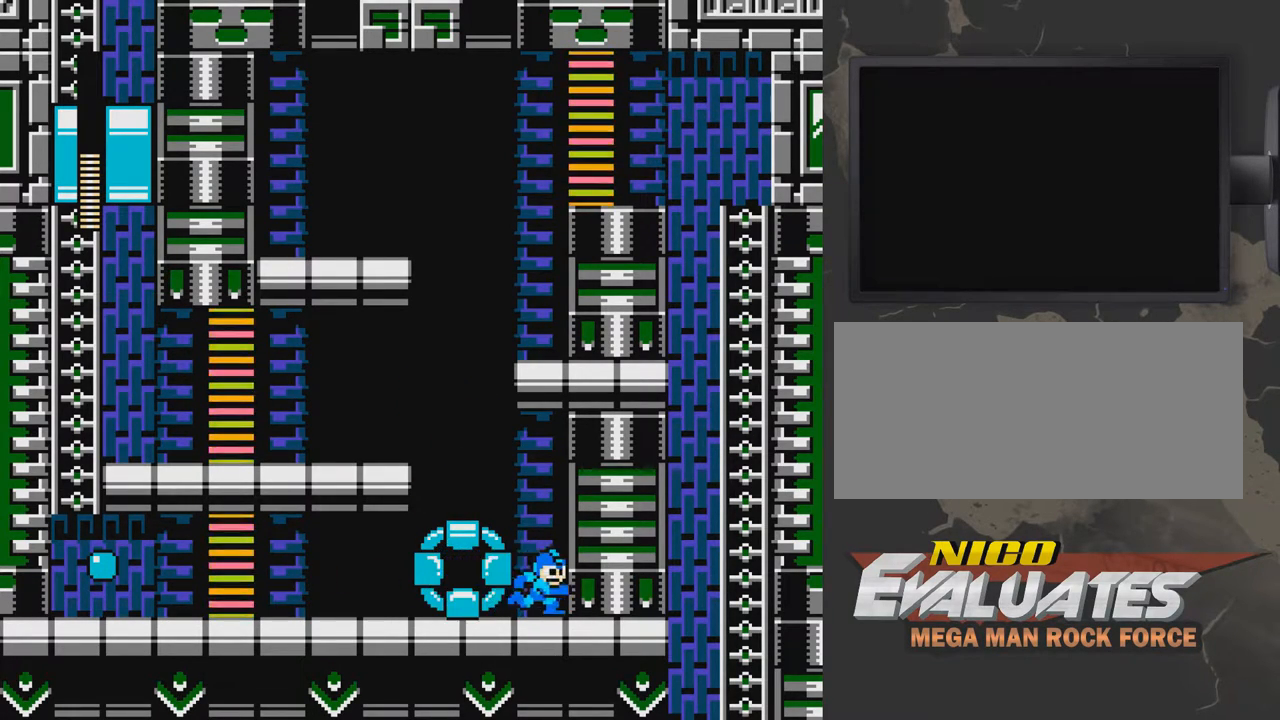
{"buttons": ["DPAD_RIGHT"], "events": [[83, "DPAD_RIGHT", "up"], [133, "DPAD_LEFT", "down"], [183, "B", "down"], [233, "DPAD_LEFT", "up"], [333, "DPAD_RIGHT", "down"], [383, "B", "up"]]}
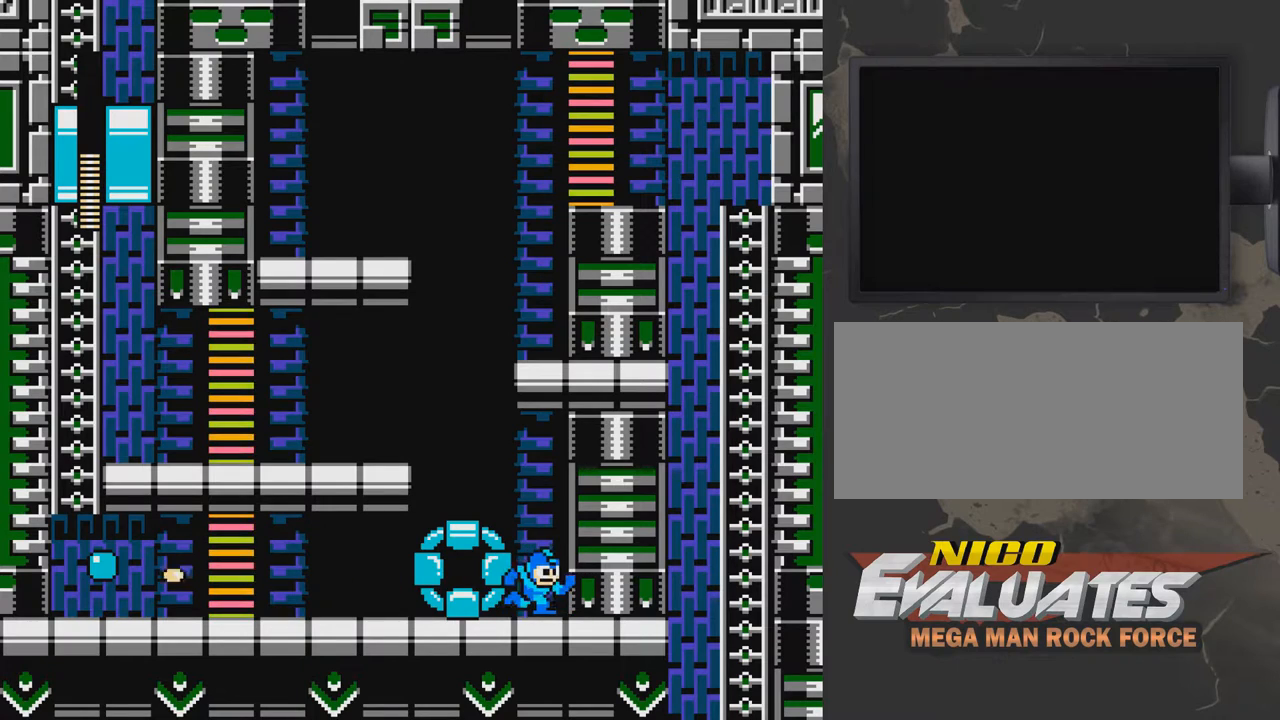
{"buttons": ["DPAD_RIGHT"], "events": [[83, "DPAD_LEFT", "down"], [83, "DPAD_RIGHT", "up"], [133, "B", "down"], [183, "DPAD_LEFT", "up"], [383, "B", "up"], [383, "DPAD_RIGHT", "down"]]}
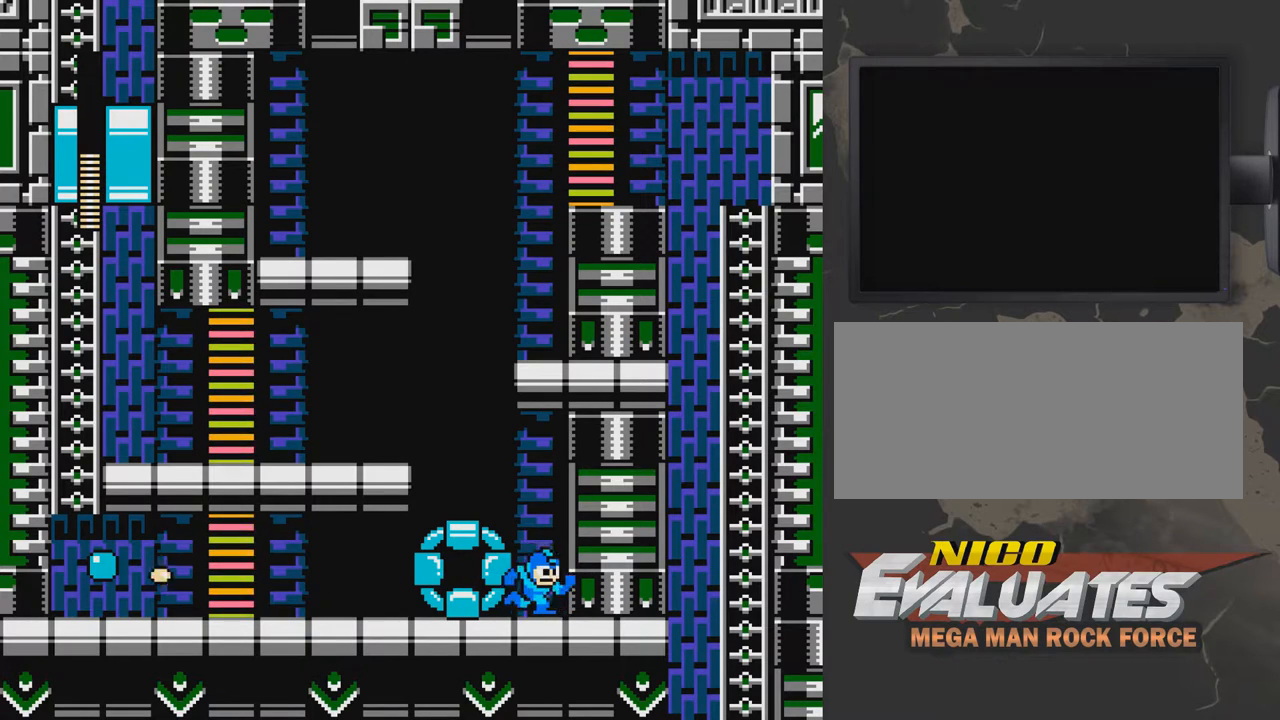
{"buttons": ["DPAD_RIGHT"], "events": [[33, "DPAD_RIGHT", "up"], [83, "DPAD_LEFT", "down"], [133, "B", "down"], [283, "B", "up"], [383, "DPAD_LEFT", "up"], [433, "DPAD_RIGHT", "down"]]}
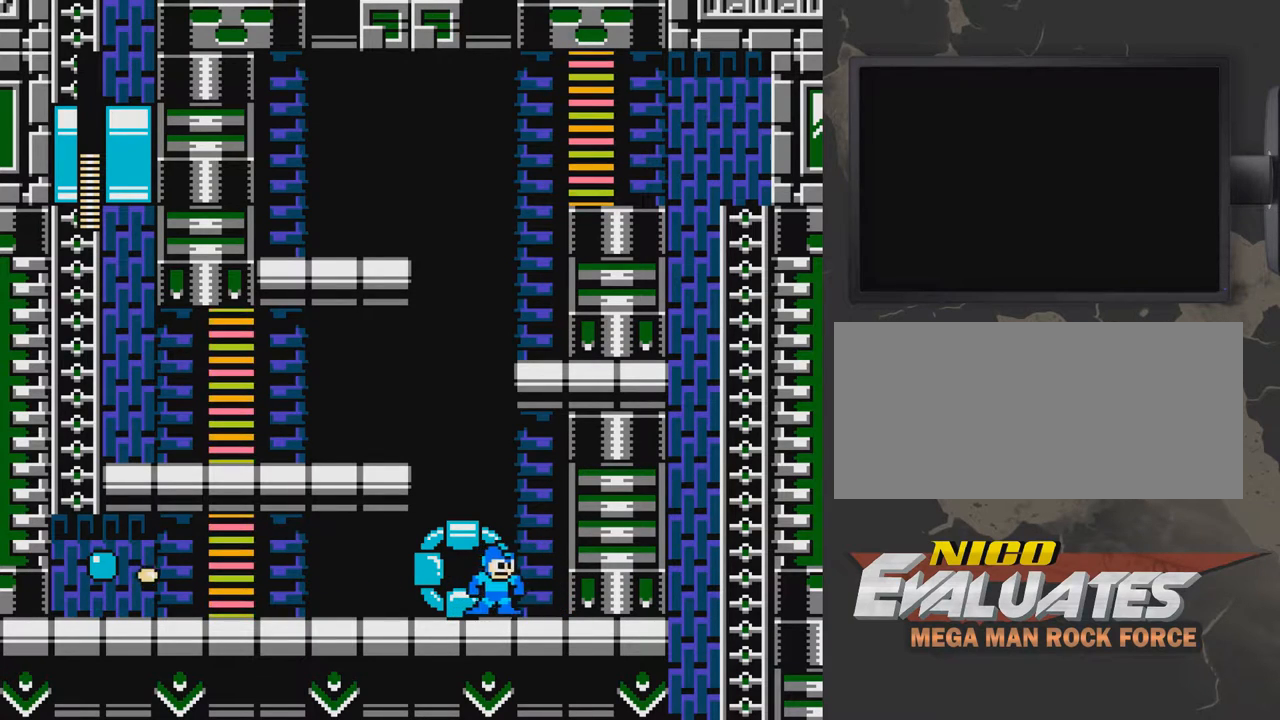
{"buttons": ["DPAD_LEFT"], "events": [[283, "DPAD_RIGHT", "up"], [333, "B", "down"], [333, "DPAD_LEFT", "down"], [483, "B", "up"]]}
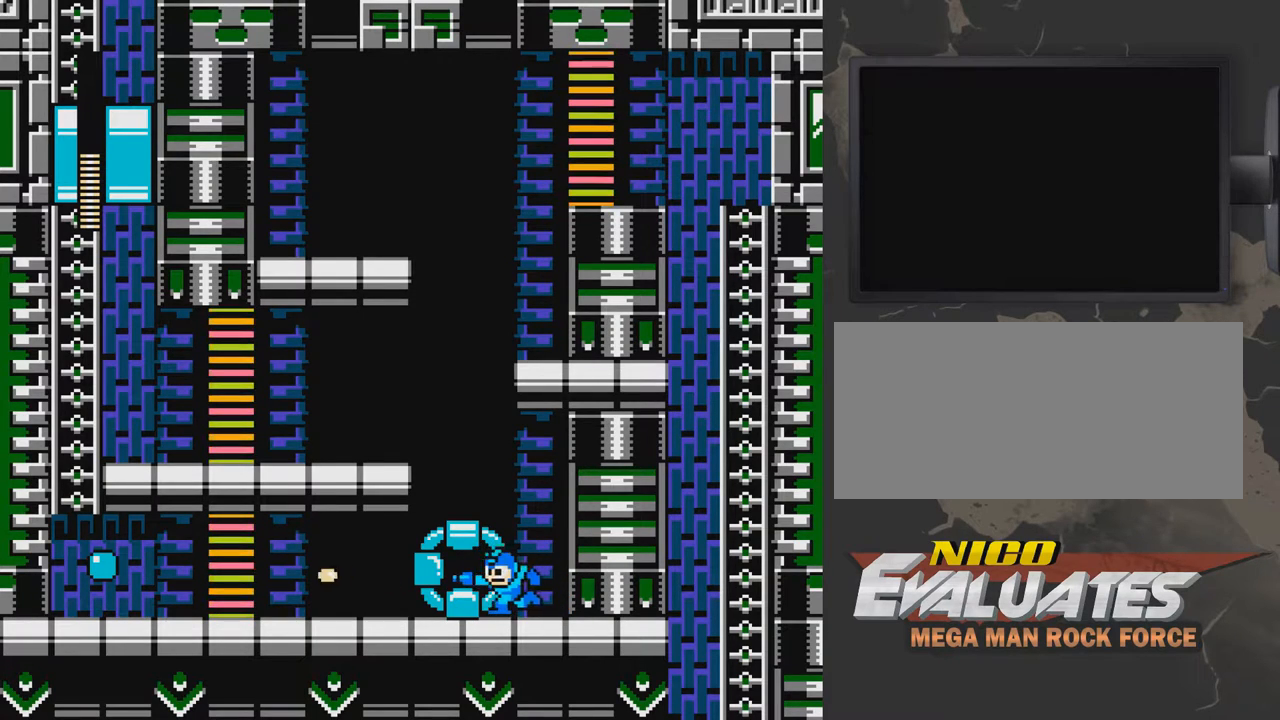
{"buttons": ["DPAD_RIGHT"], "events": [[83, "A", "down"], [433, "DPAD_LEFT", "up"], [483, "A", "up"], [483, "DPAD_RIGHT", "down"]]}
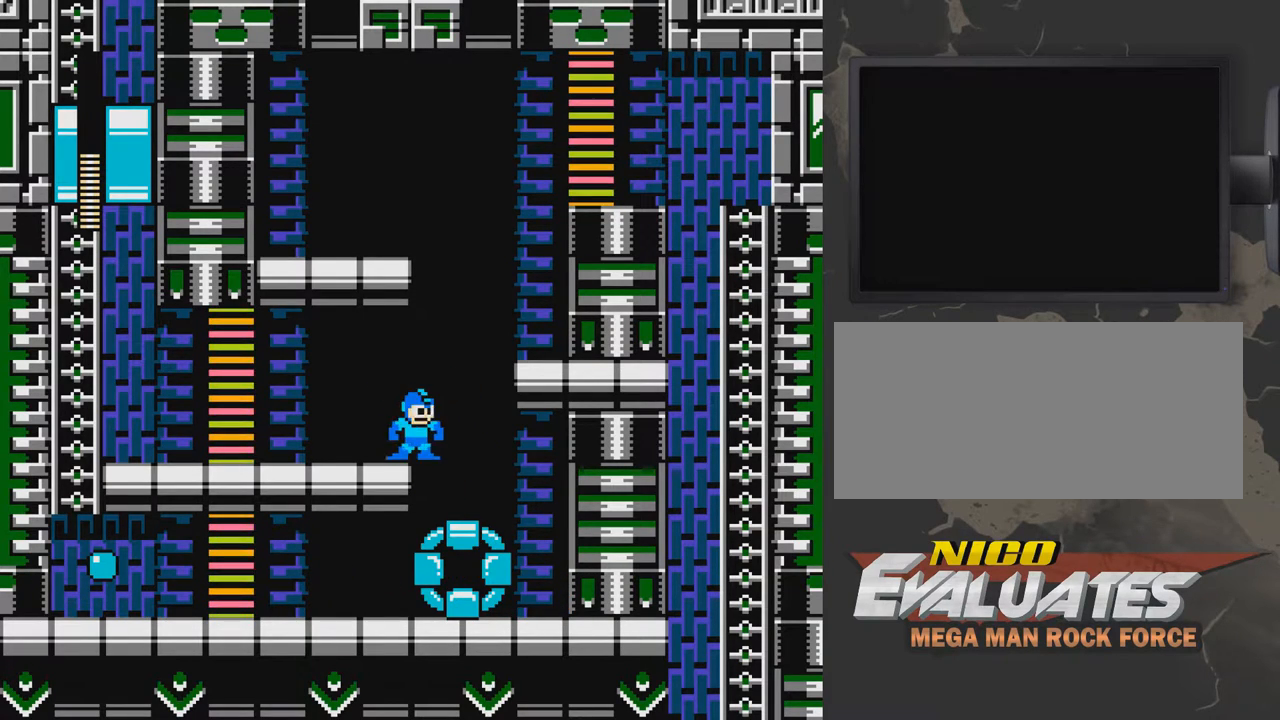
{"buttons": [], "events": [[83, "A", "down"], [283, "A", "up"], [483, "DPAD_RIGHT", "up"]]}
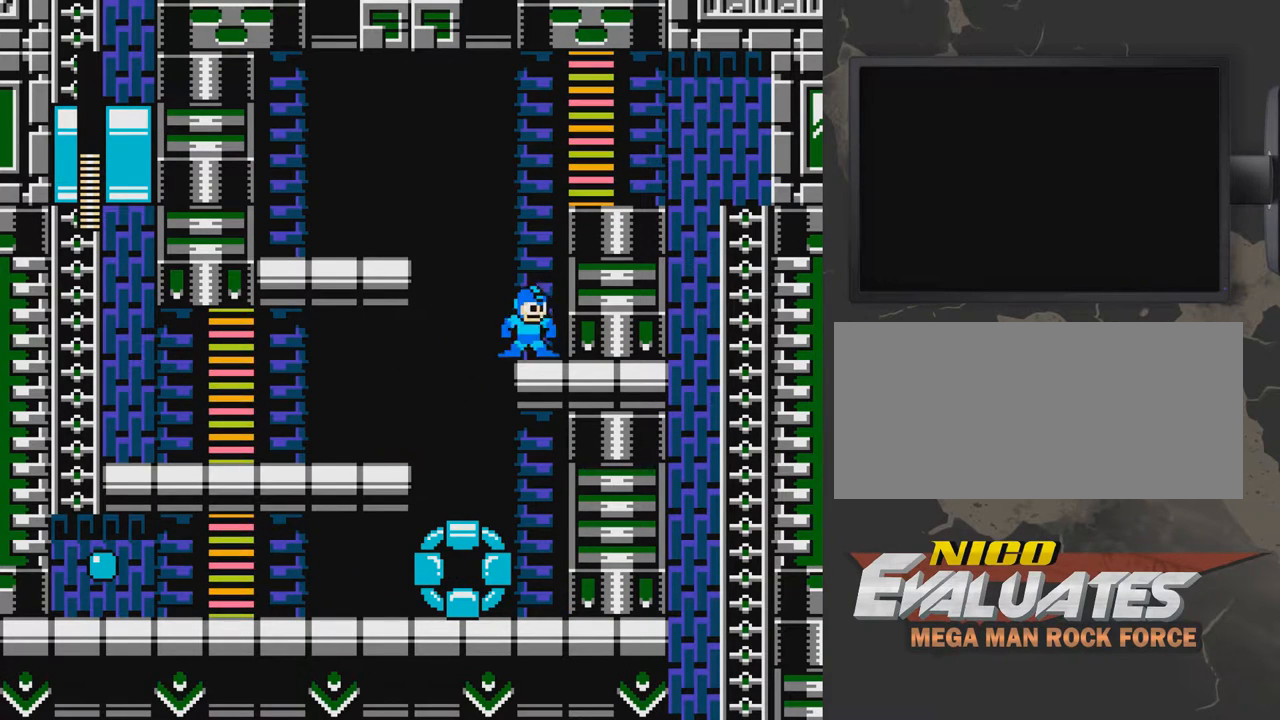
{"buttons": ["DPAD_DOWN", "DPAD_RIGHT"], "events": [[33, "A", "down"], [133, "DPAD_RIGHT", "down"], [383, "A", "up"], [383, "DPAD_DOWN", "down"]]}
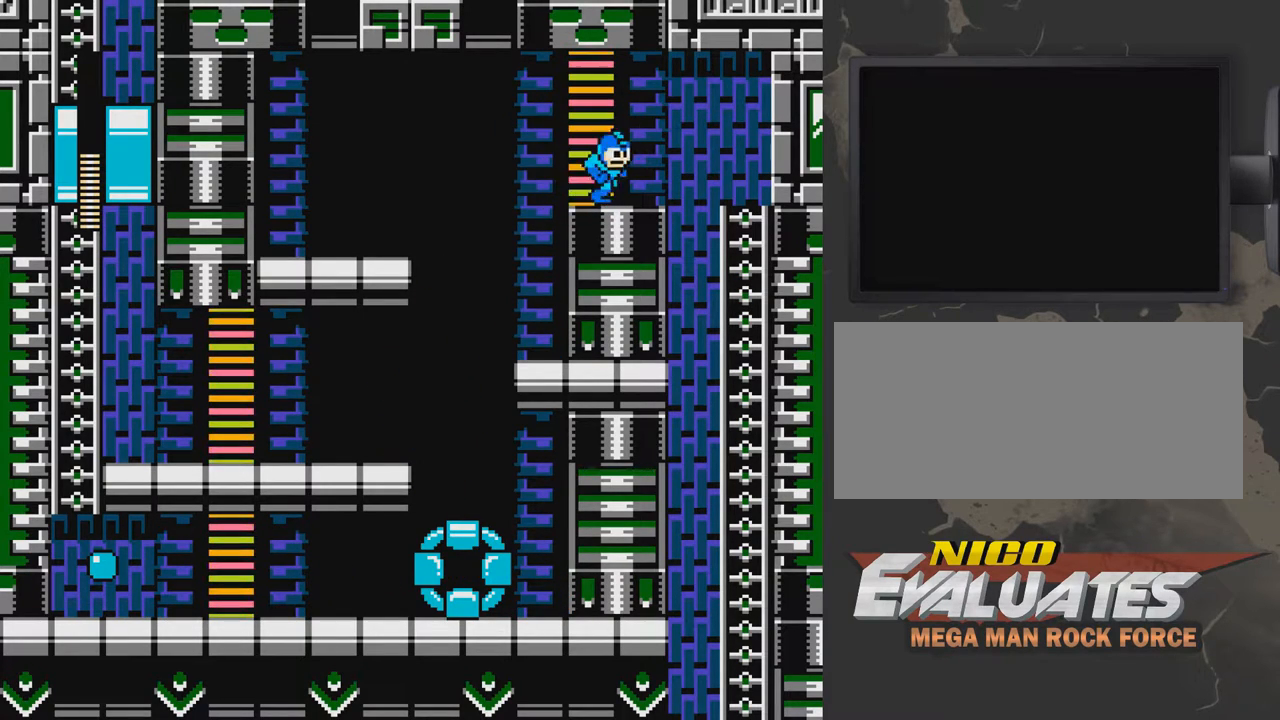
{"buttons": [], "events": [[33, "A", "down"], [183, "A", "up"], [233, "DPAD_DOWN", "up"], [333, "DPAD_DOWN", "down"], [383, "DPAD_RIGHT", "up"], [483, "DPAD_DOWN", "up"]]}
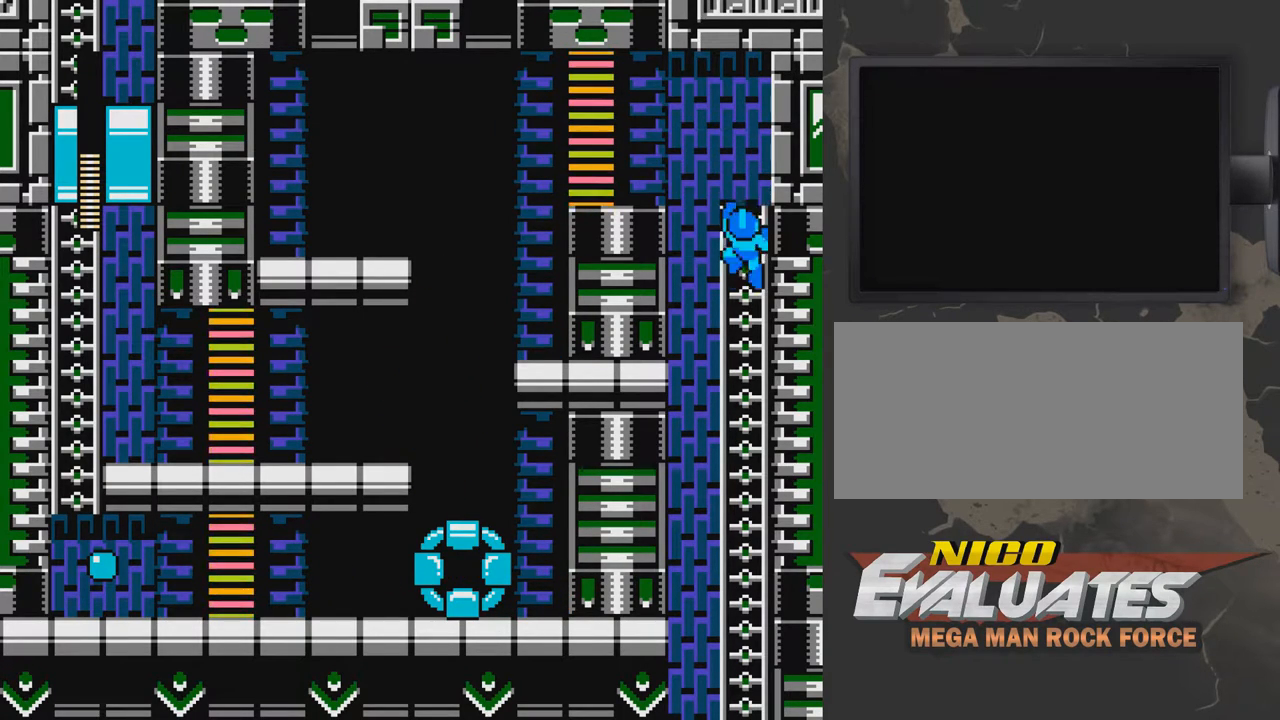
{"buttons": ["DPAD_DOWN"], "events": [[50, "A", "down"], [200, "A", "up"], [400, "DPAD_UP", "down"], [450, "DPAD_UP", "up"], [500, "DPAD_DOWN", "down"]]}
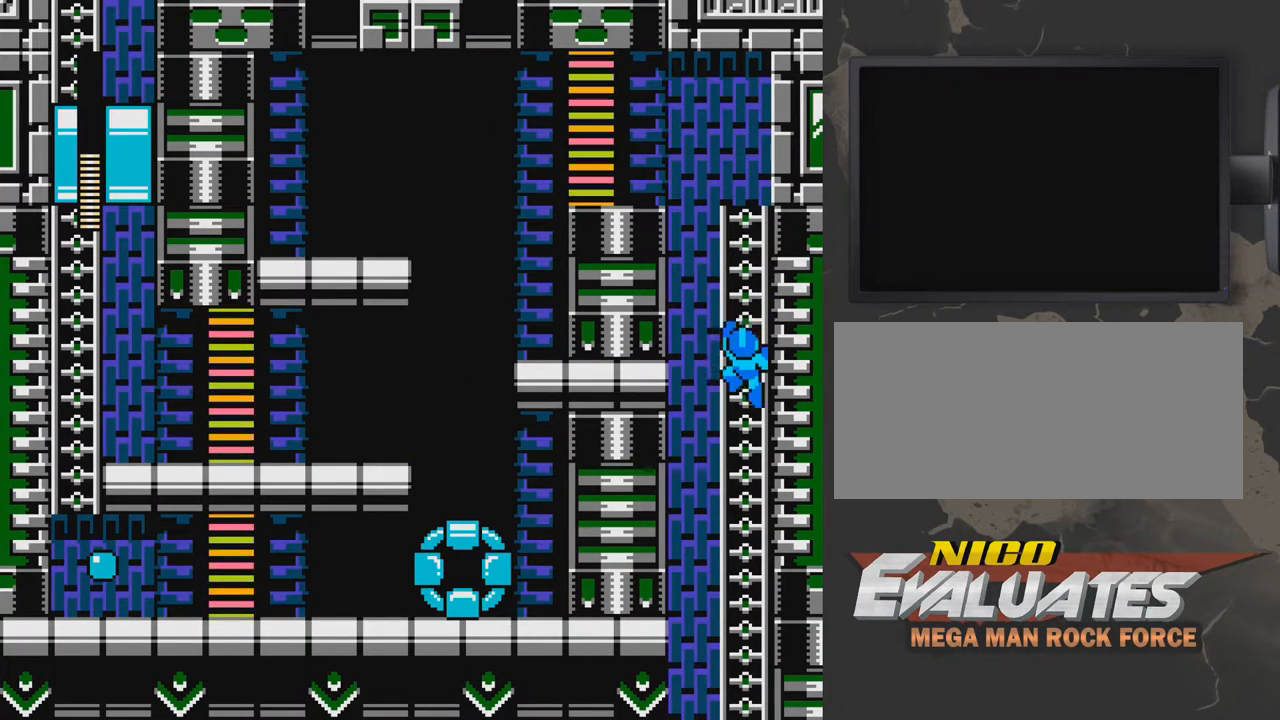
{"buttons": ["DPAD_DOWN"], "events": []}
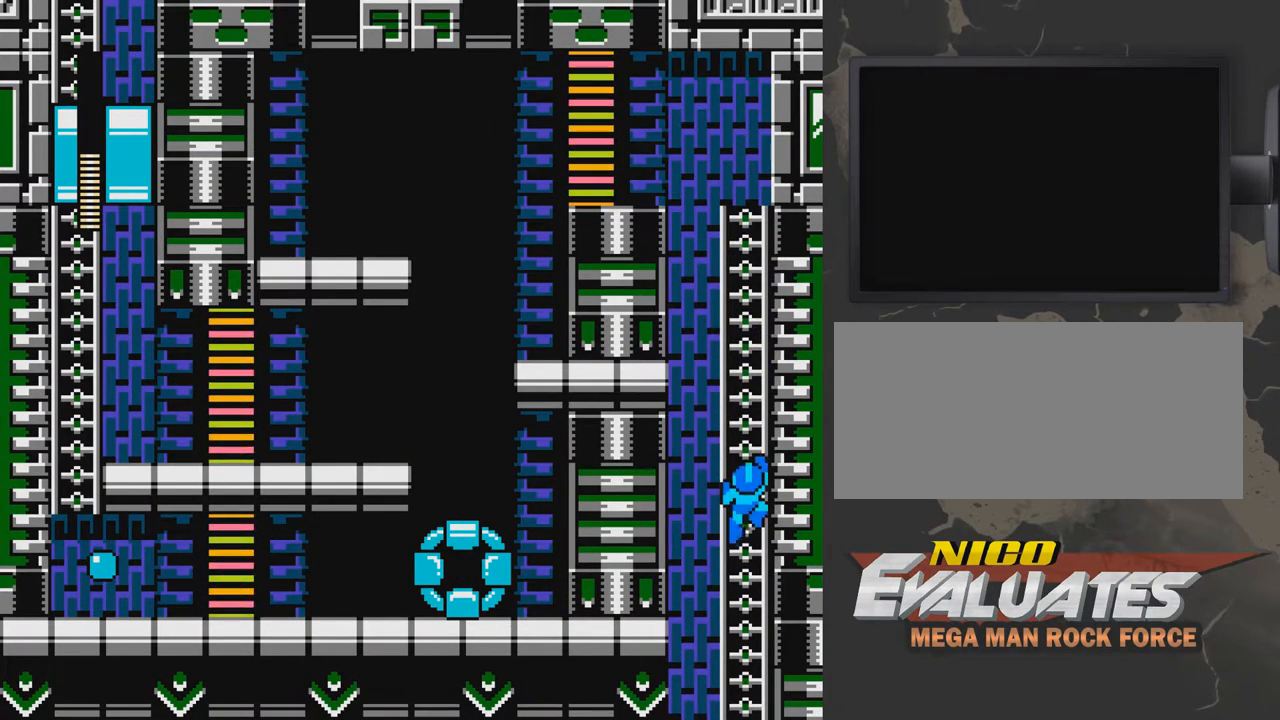
{"buttons": ["DPAD_LEFT"], "events": [[200, "DPAD_DOWN", "up"], [200, "DPAD_LEFT", "down"], [250, "B", "down"], [300, "B", "up"], [400, "B", "down"], [450, "B", "up"]]}
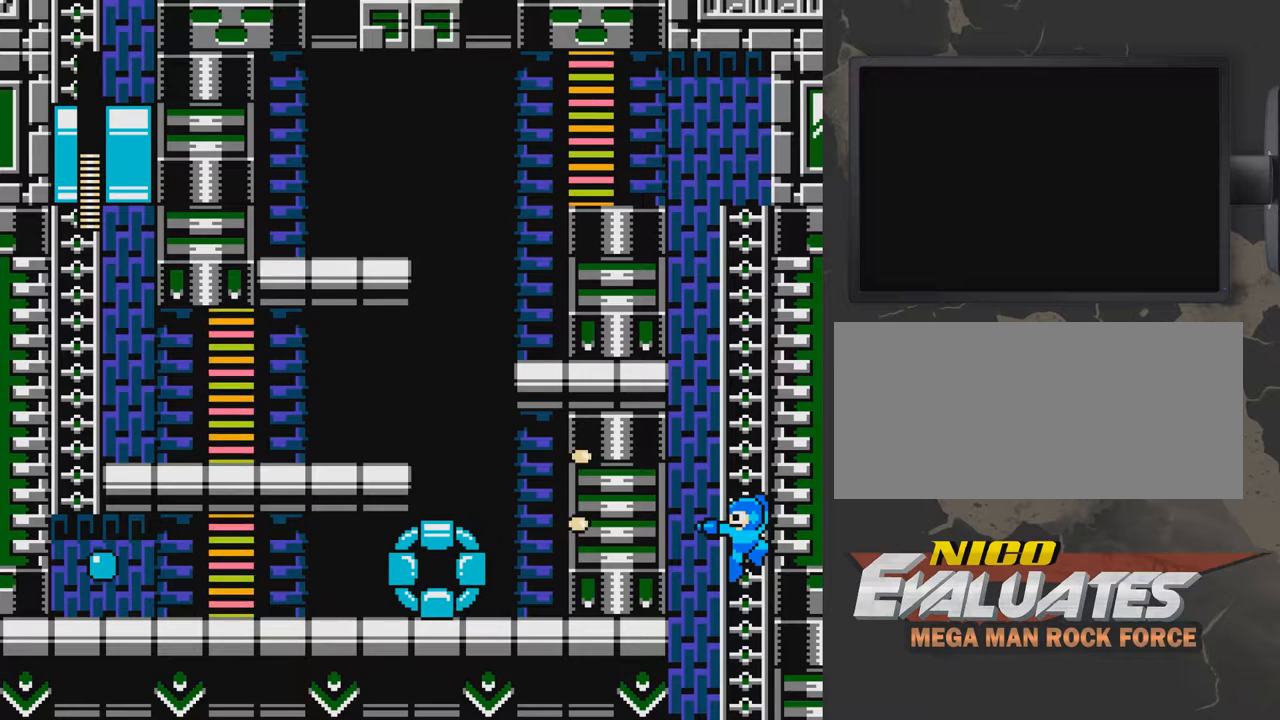
{"buttons": ["B", "DPAD_LEFT"], "events": [[100, "DPAD_DOWN", "down"], [100, "DPAD_LEFT", "up"], [300, "DPAD_DOWN", "up"], [300, "DPAD_LEFT", "down"], [350, "B", "down"], [400, "B", "up"], [450, "B", "down"]]}
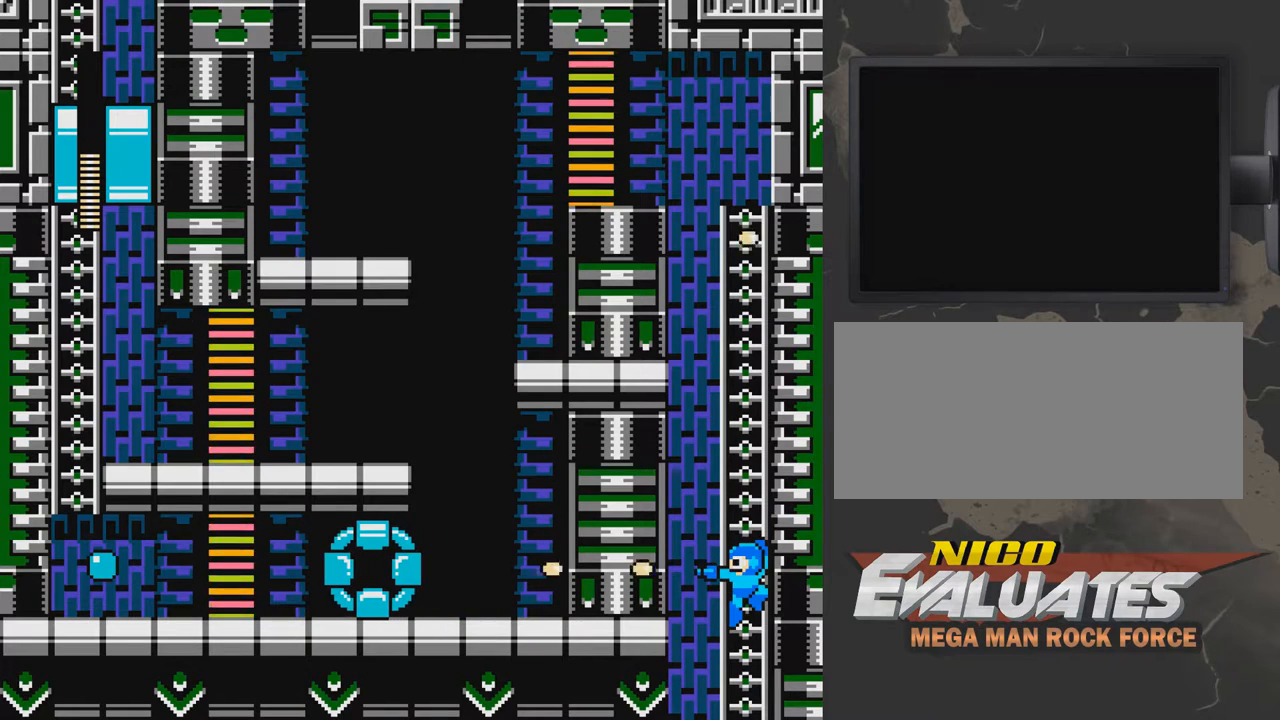
{"buttons": ["DPAD_LEFT"], "events": [[50, "B", "up"], [100, "B", "down"], [200, "B", "up"], [250, "B", "down"], [300, "B", "up"], [400, "B", "down"], [450, "B", "up"]]}
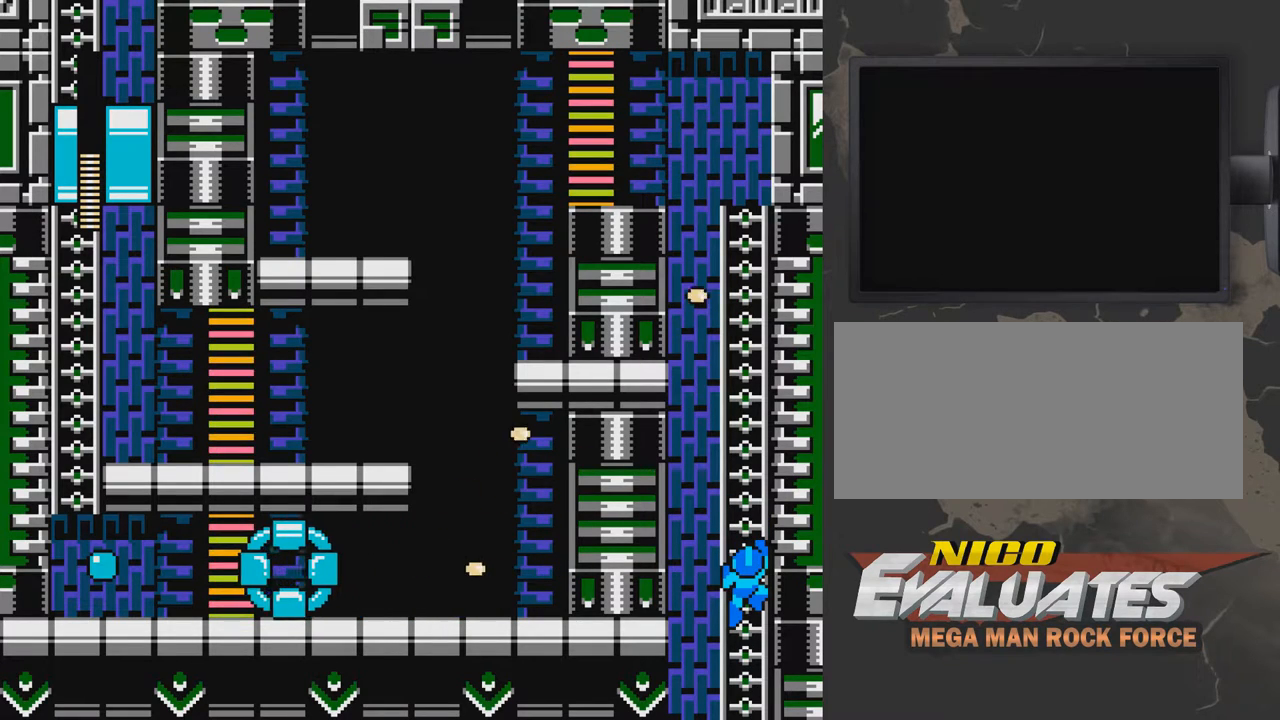
{"buttons": ["B", "DPAD_LEFT"], "events": [[50, "B", "down"], [100, "B", "up"], [150, "B", "down"], [250, "B", "up"], [300, "B", "down"], [400, "B", "up"], [450, "B", "down"]]}
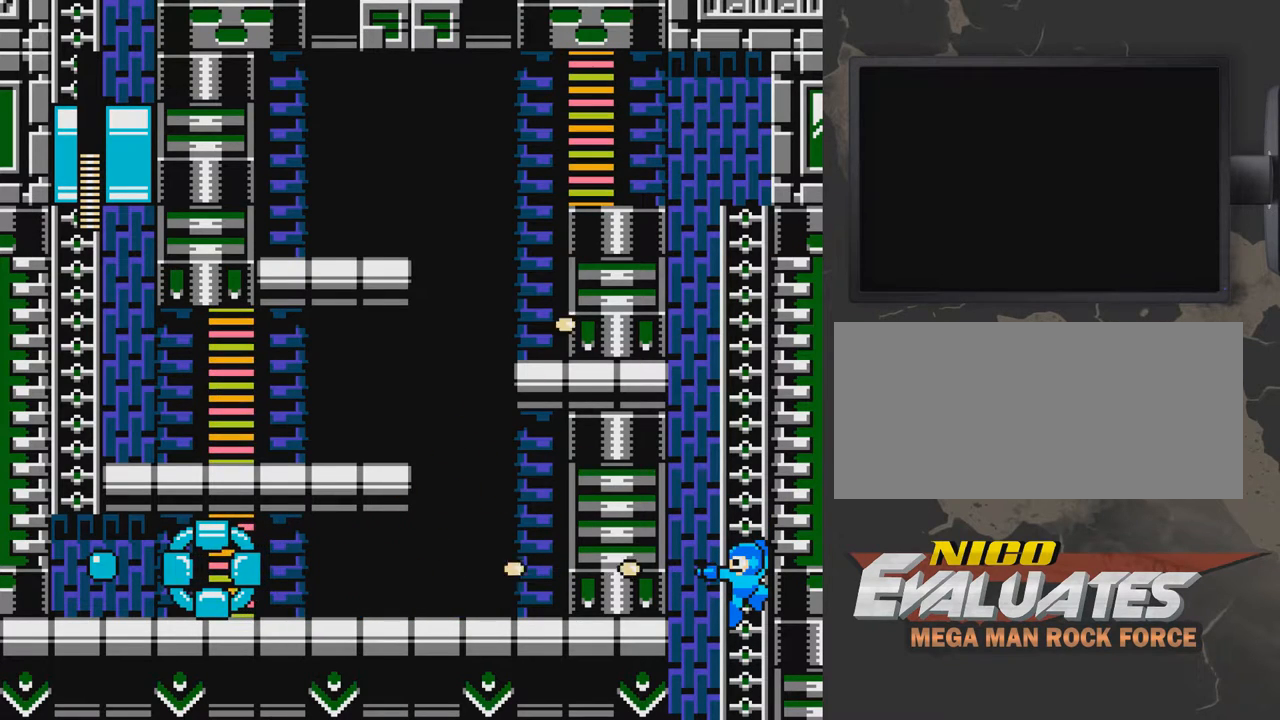
{"buttons": ["DPAD_LEFT"], "events": [[50, "B", "up"], [100, "B", "down"], [150, "B", "up"], [250, "B", "down"], [350, "B", "up"], [400, "B", "down"], [450, "B", "up"]]}
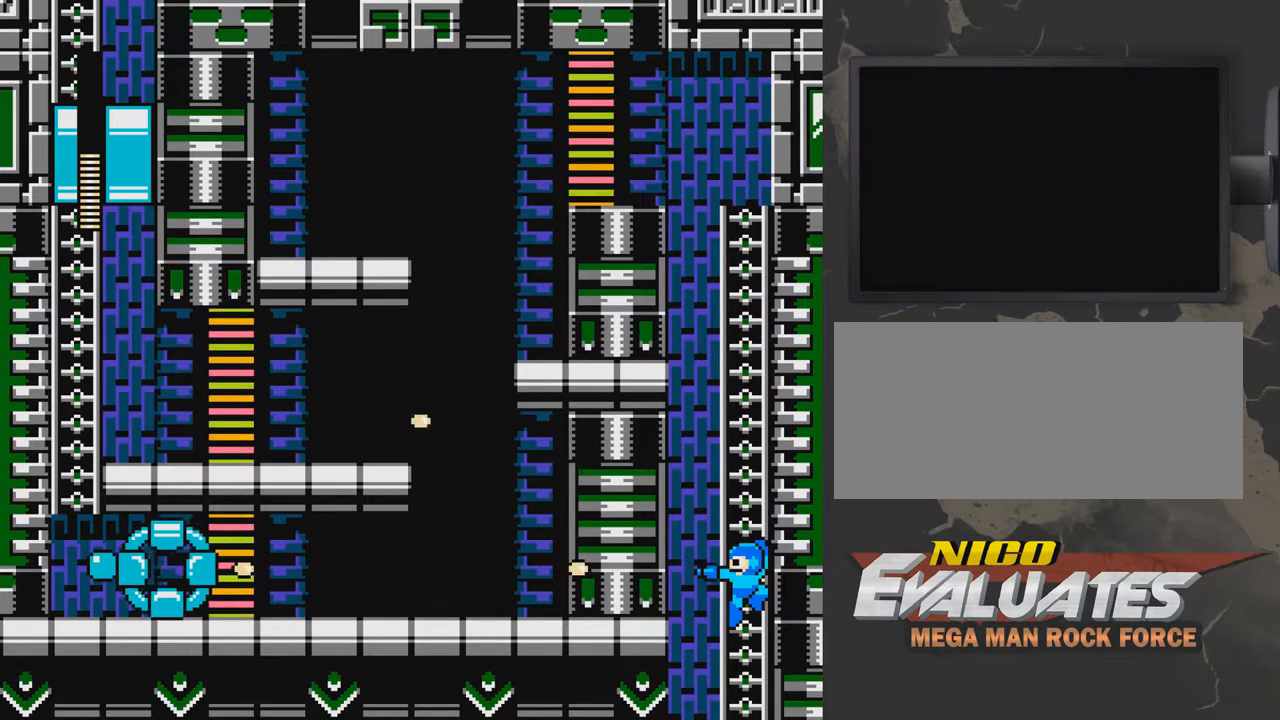
{"buttons": ["DPAD_UP", "DPAD_LEFT"], "events": [[50, "B", "down"], [100, "B", "up"], [200, "B", "down"], [250, "B", "up"], [300, "B", "down"], [400, "B", "up"], [450, "B", "down"], [450, "DPAD_UP", "down"], [500, "B", "up"]]}